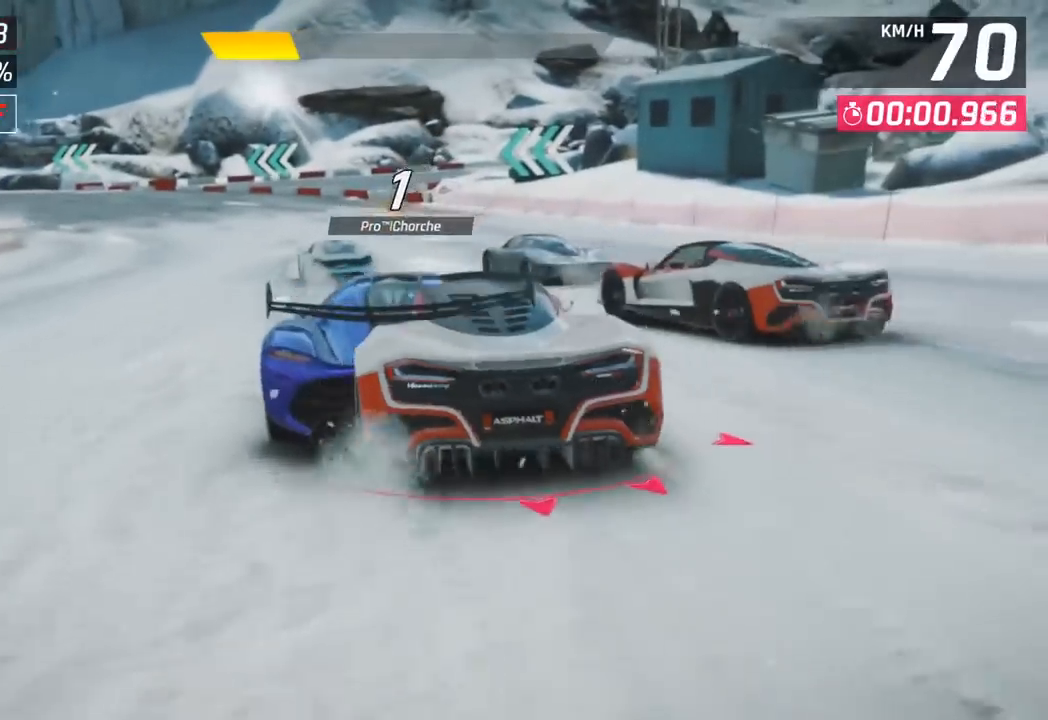
Gameplay with a controller (PlayStation layout); each line is a JSON object with the inputs held at the frame after it. "events" lists button and stick changes between this image and that frame as [ms after this image, input, new state], when the widget could be followed in between. Not read: right_stick.
{"buttons": [], "left_stick": "left", "events": [[433, "left_stick", "left"]]}
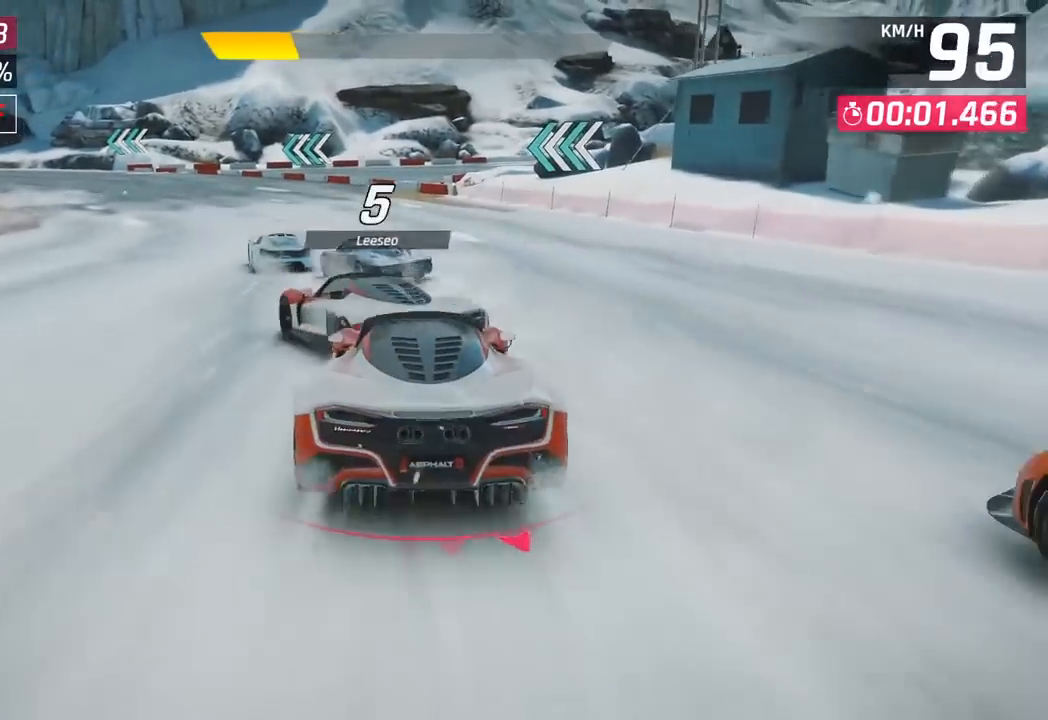
{"buttons": [], "left_stick": "left", "events": []}
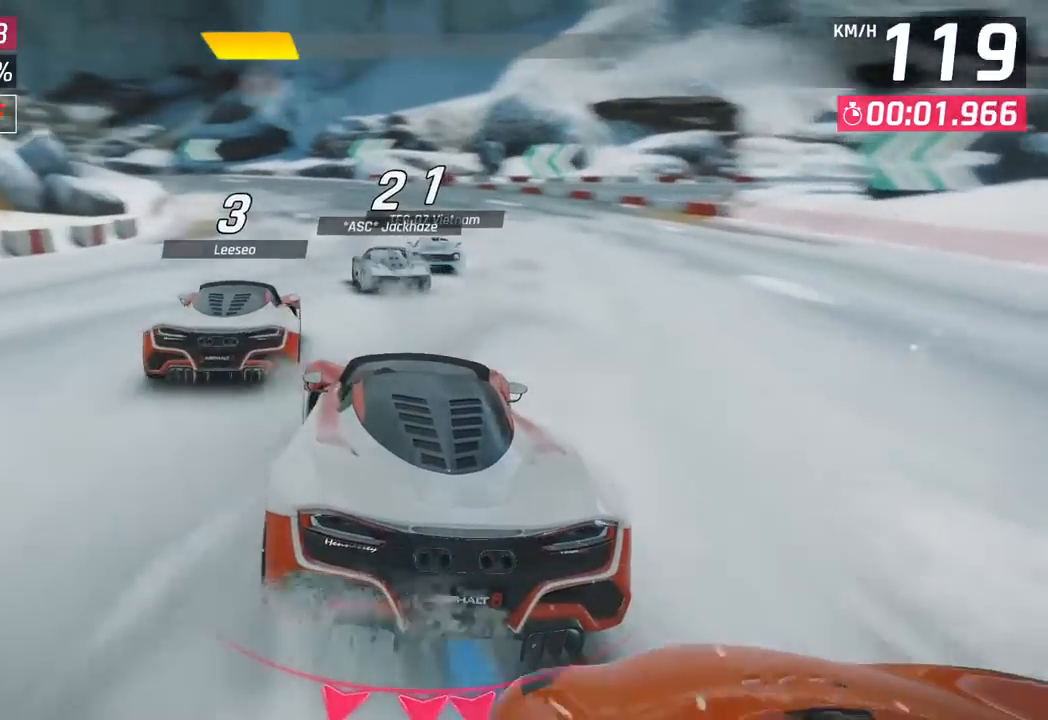
{"buttons": [], "left_stick": "center", "events": [[50, "left_stick", "center"]]}
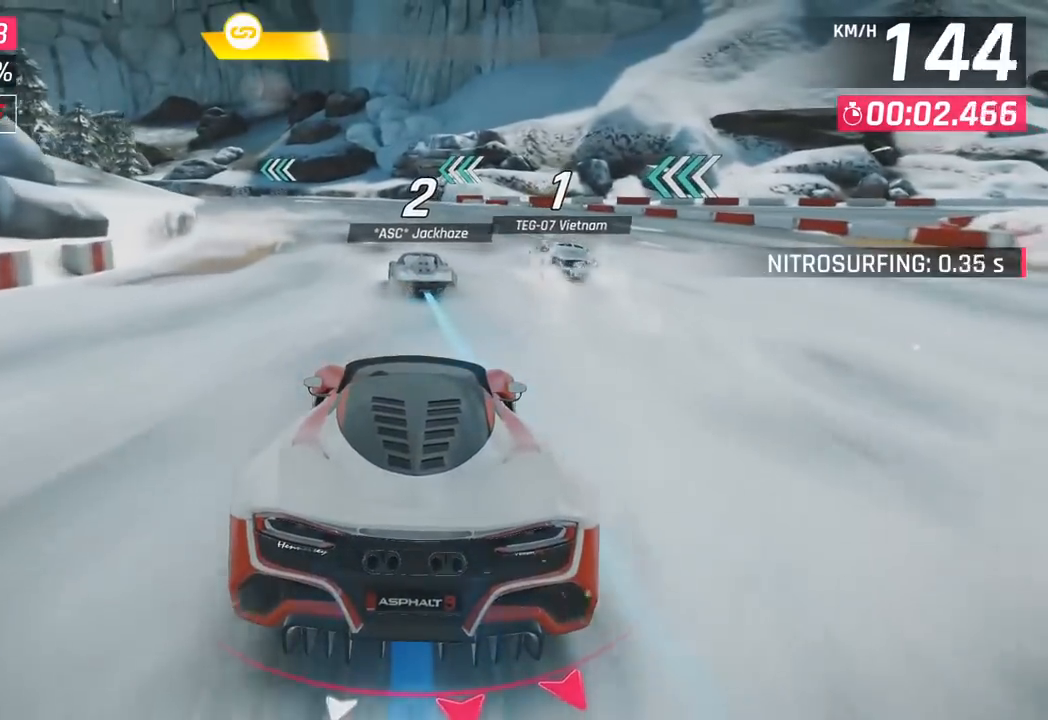
{"buttons": [], "left_stick": "left", "events": [[333, "left_stick", "left"]]}
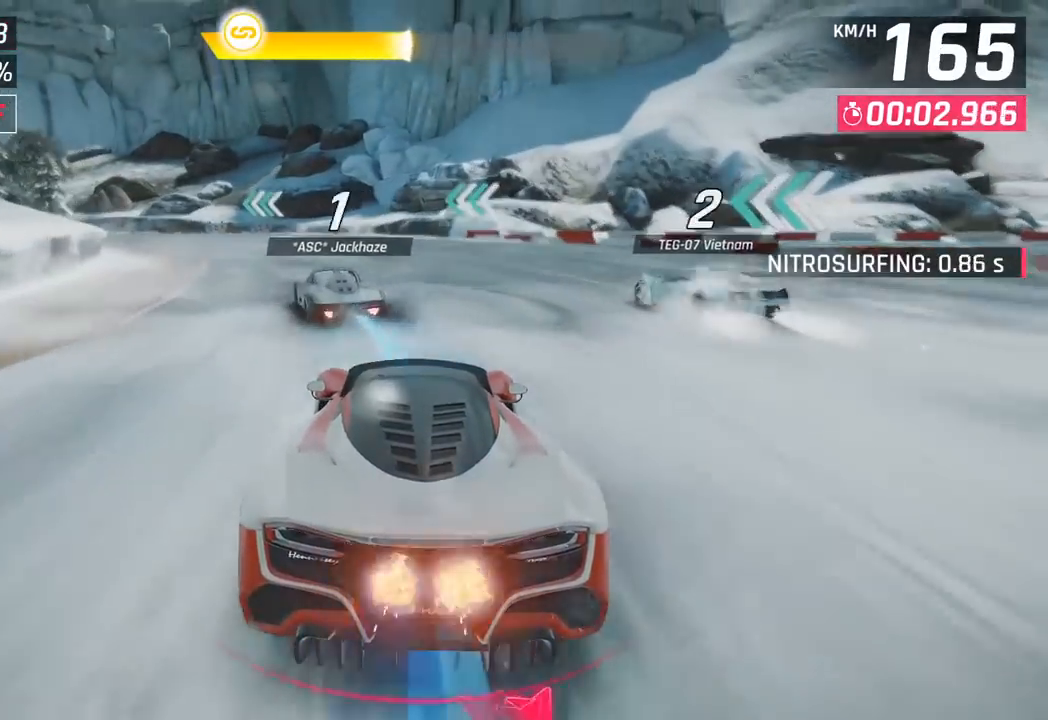
{"buttons": [], "left_stick": "left", "events": []}
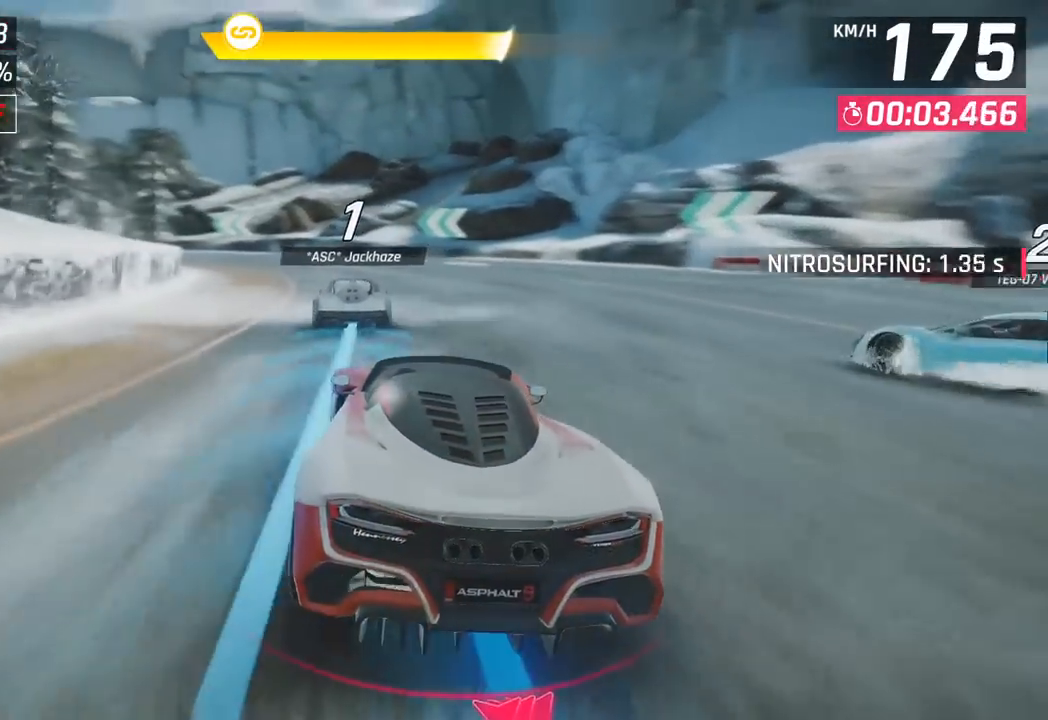
{"buttons": [], "left_stick": "left", "events": [[117, "left_stick", "center"], [283, "left_stick", "left"]]}
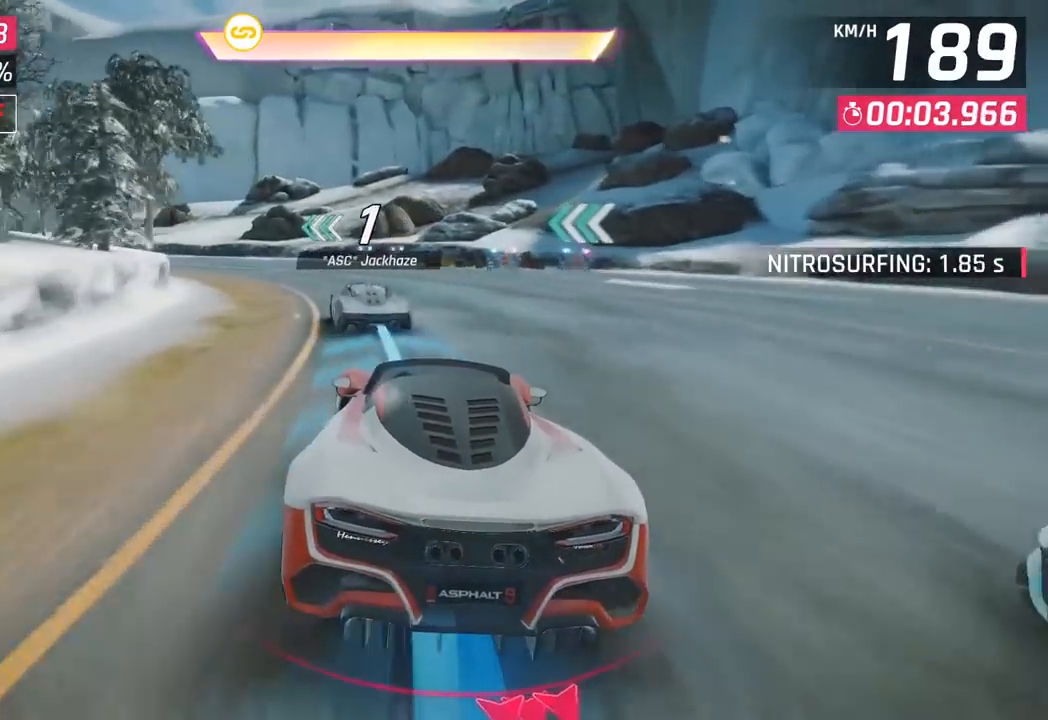
{"buttons": [], "left_stick": "left", "events": []}
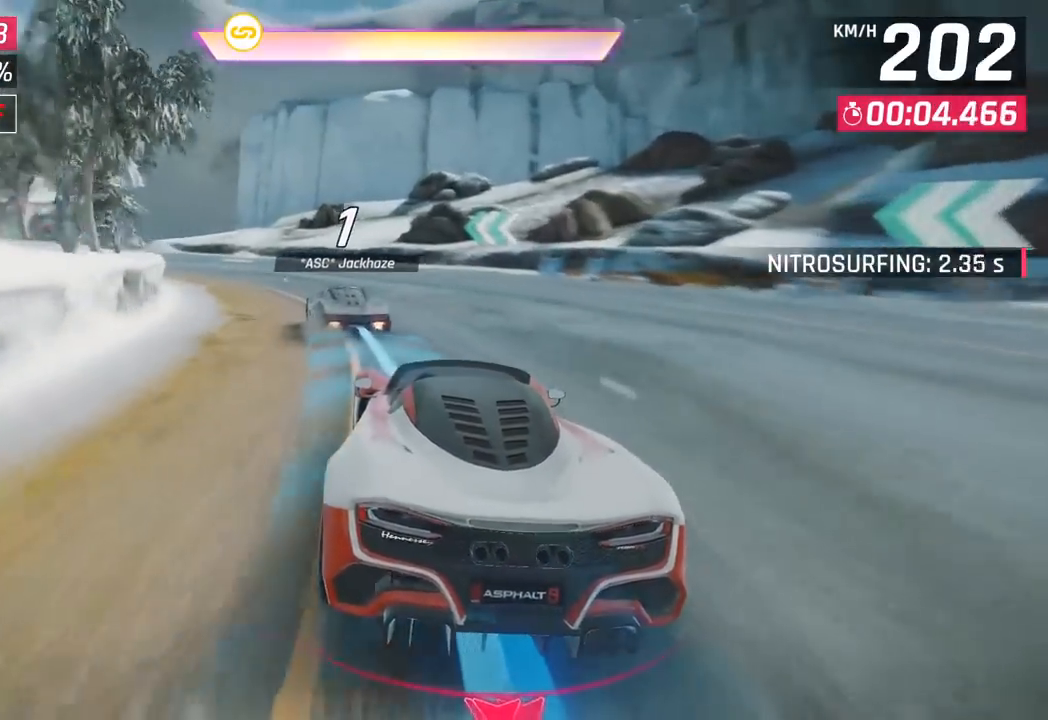
{"buttons": [], "left_stick": "left", "events": [[117, "CROSS", "down"], [133, "R1", "down"], [267, "CROSS", "up"], [300, "R1", "up"]]}
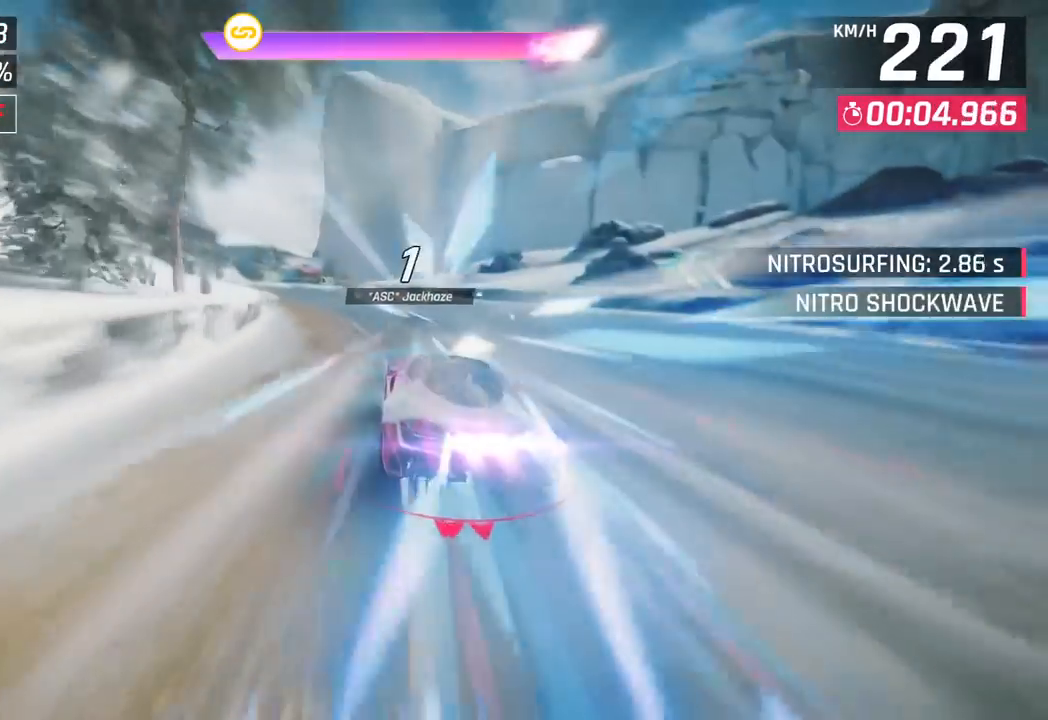
{"buttons": [], "left_stick": "center", "events": [[433, "left_stick", "center"]]}
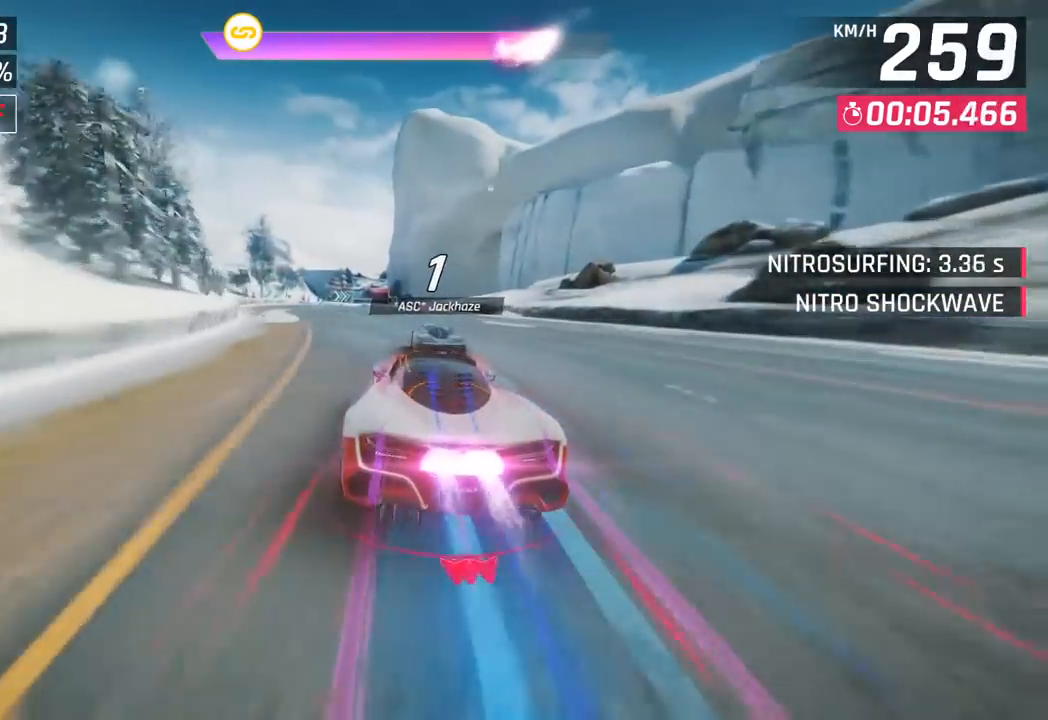
{"buttons": [], "left_stick": "center", "events": []}
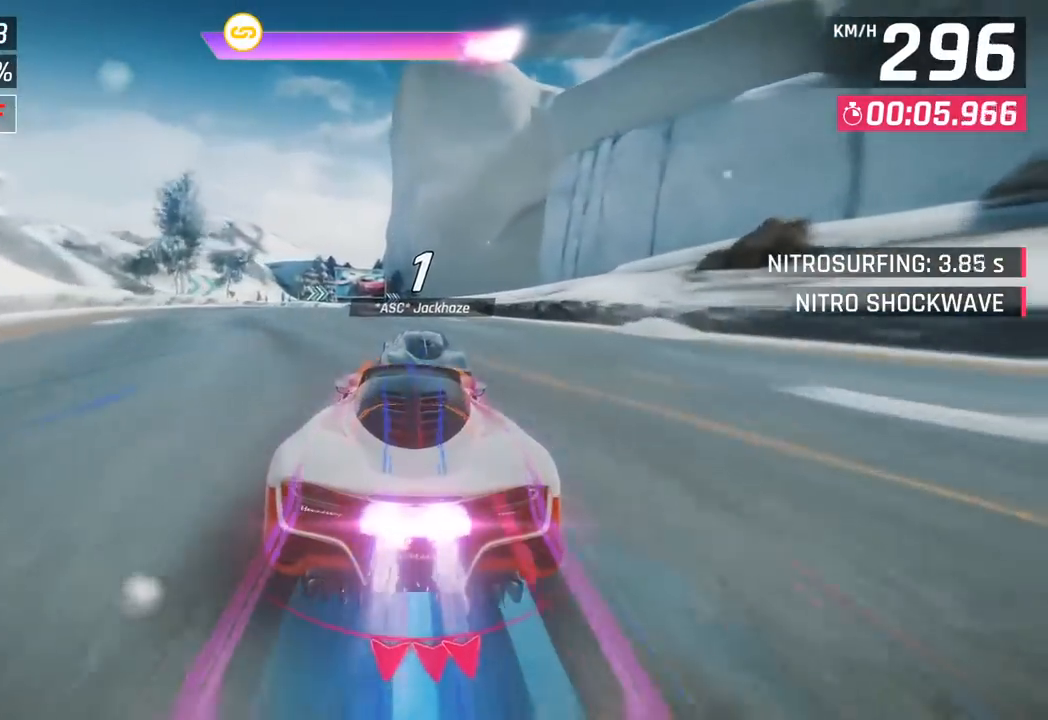
{"buttons": [], "left_stick": "center", "events": [[167, "left_stick", "left"], [267, "left_stick", "center"]]}
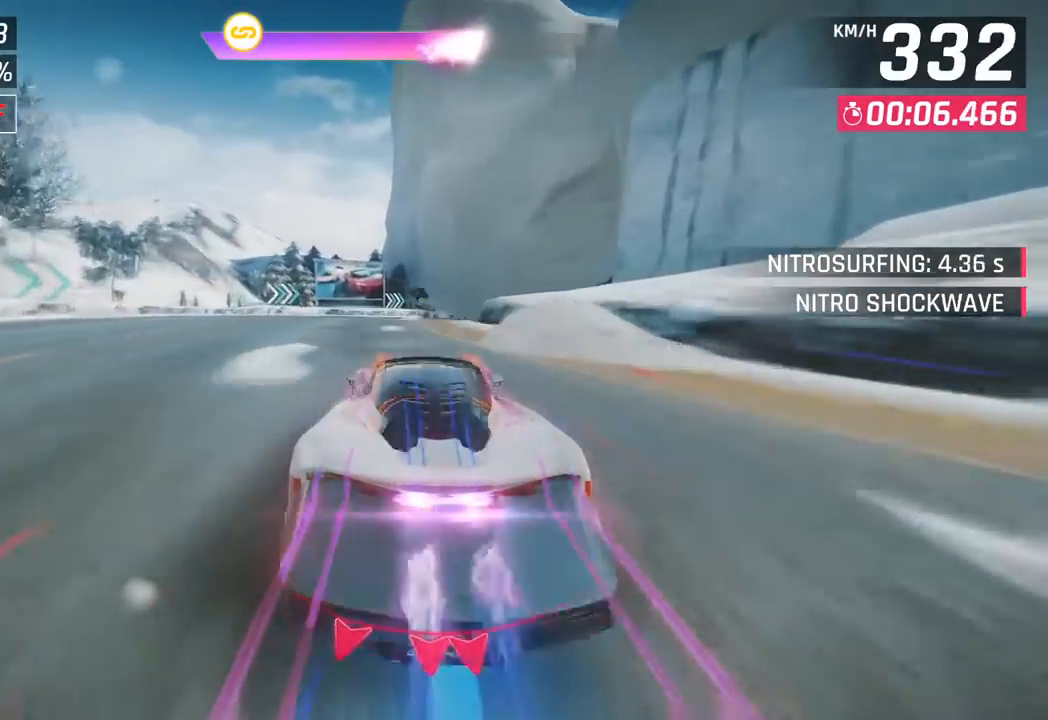
{"buttons": ["SQUARE", "R1"], "left_stick": "right", "events": [[133, "left_stick", "right"], [150, "SQUARE", "down"], [283, "SQUARE", "up"], [450, "R1", "down"], [500, "SQUARE", "down"]]}
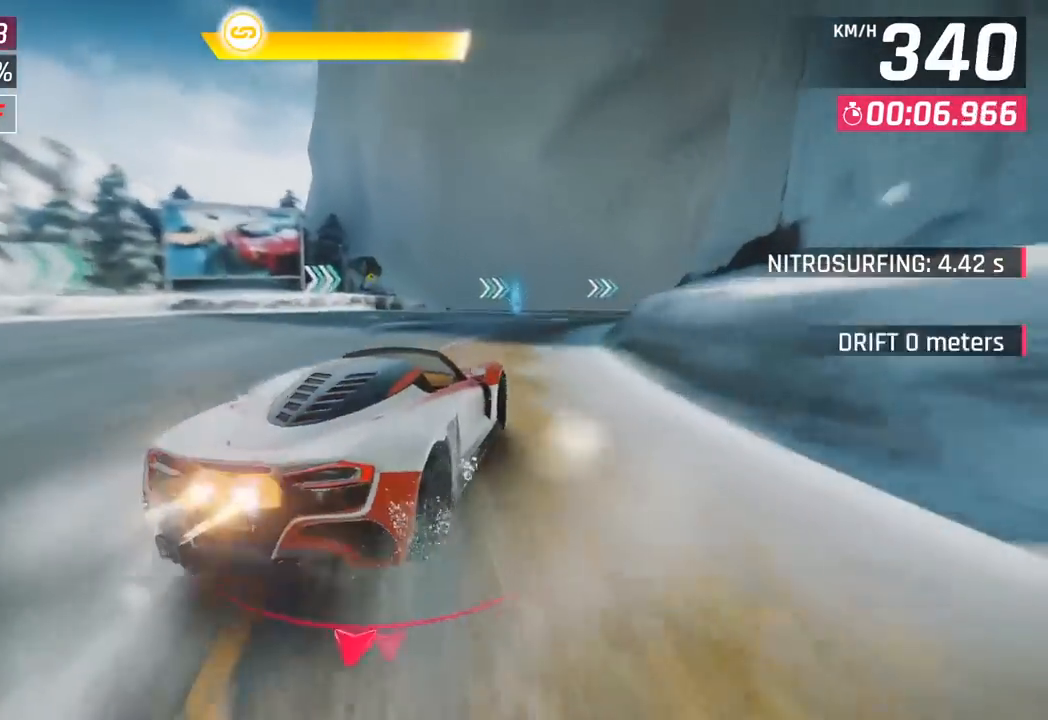
{"buttons": [], "left_stick": "right", "events": [[167, "SQUARE", "up"], [183, "R1", "up"]]}
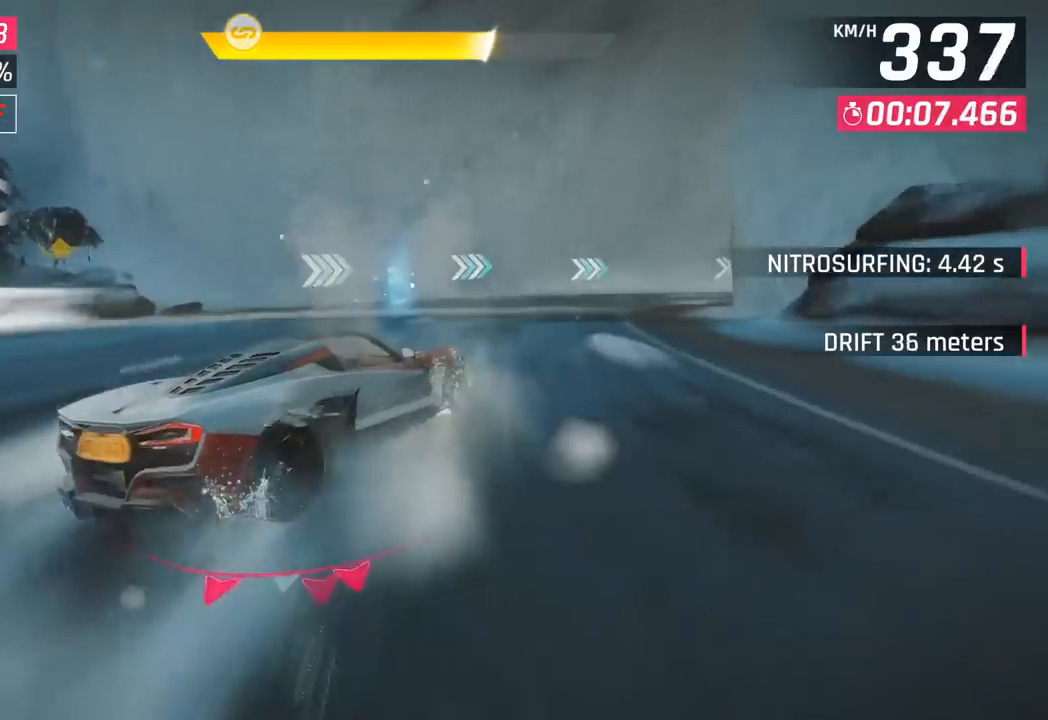
{"buttons": [], "left_stick": "right", "events": []}
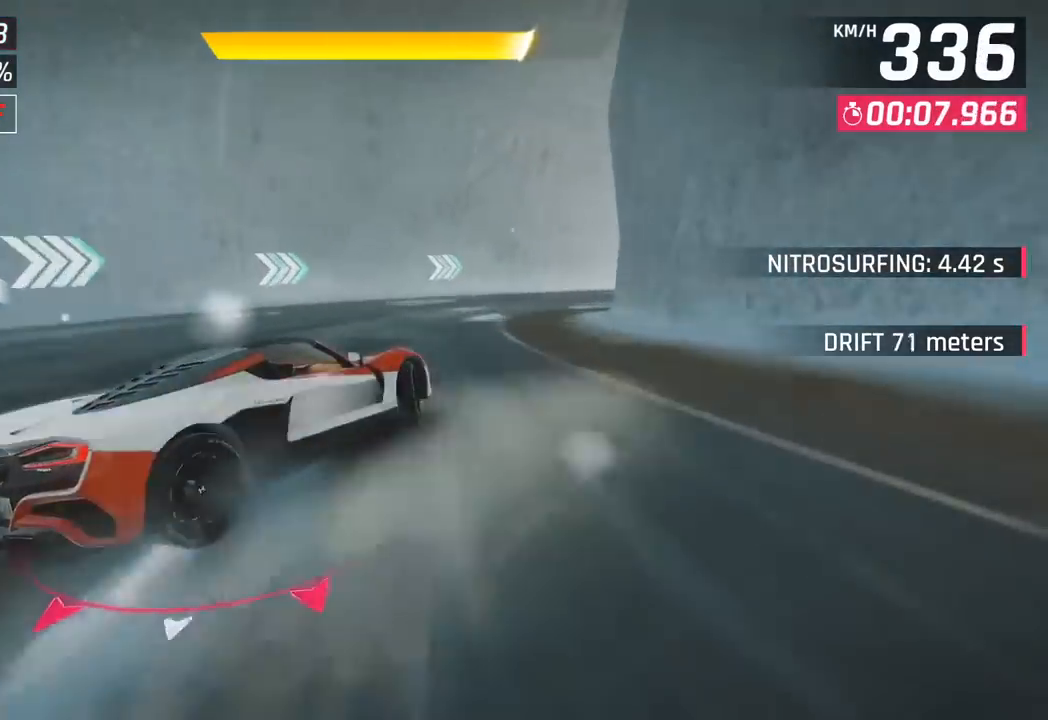
{"buttons": [], "left_stick": "right", "events": []}
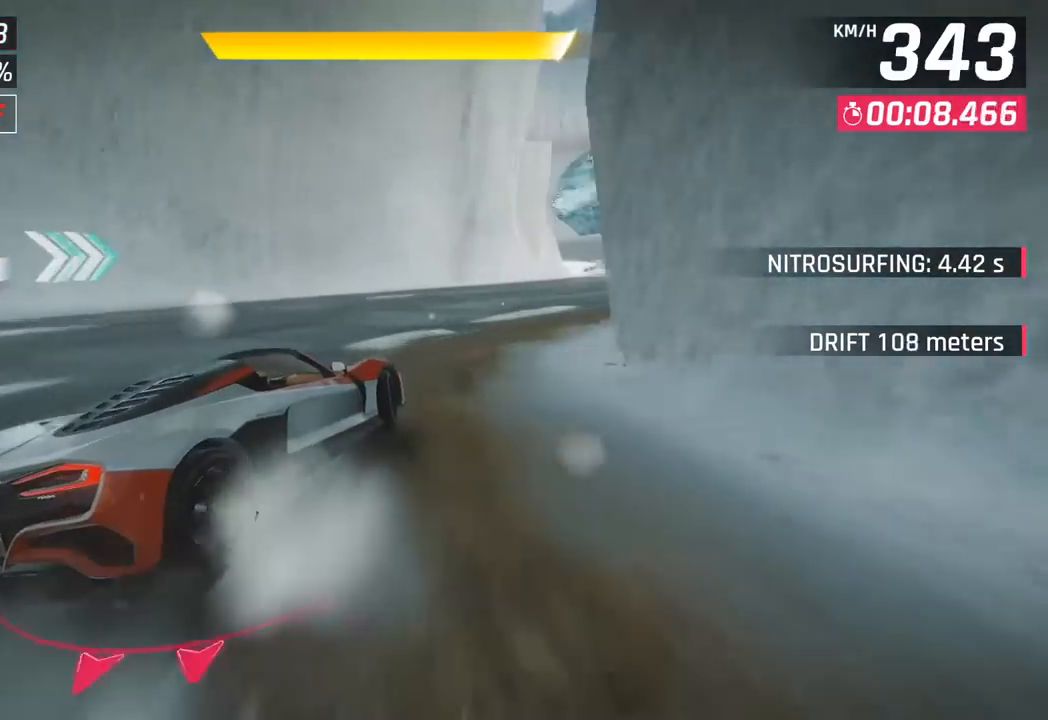
{"buttons": [], "left_stick": "center", "events": [[333, "left_stick", "center"]]}
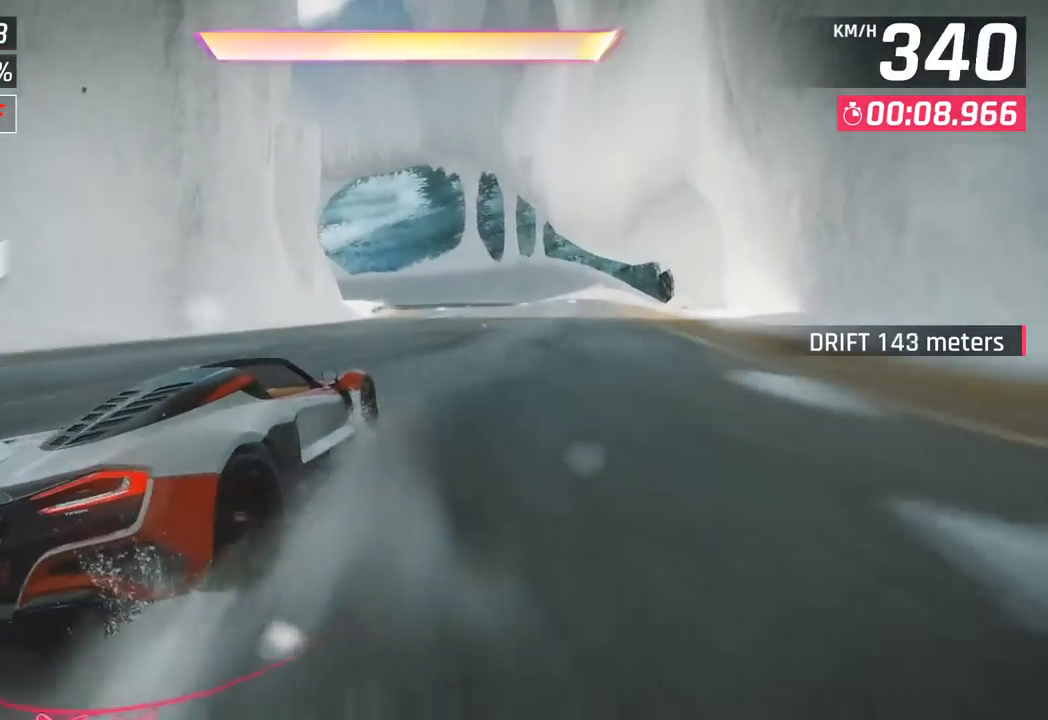
{"buttons": [], "left_stick": "center", "events": [[167, "CROSS", "down"], [167, "R1", "down"], [250, "left_stick", "right"], [333, "CROSS", "up"], [333, "R1", "up"], [483, "left_stick", "center"]]}
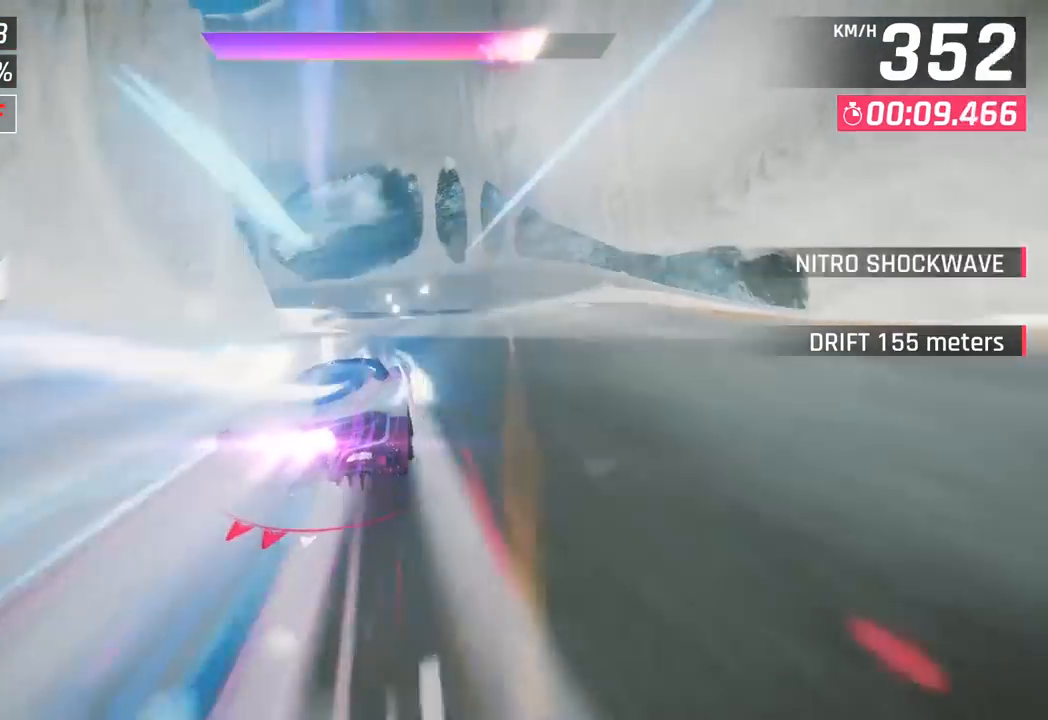
{"buttons": [], "left_stick": "left", "events": [[217, "SQUARE", "down"], [217, "left_stick", "left"], [383, "SQUARE", "up"]]}
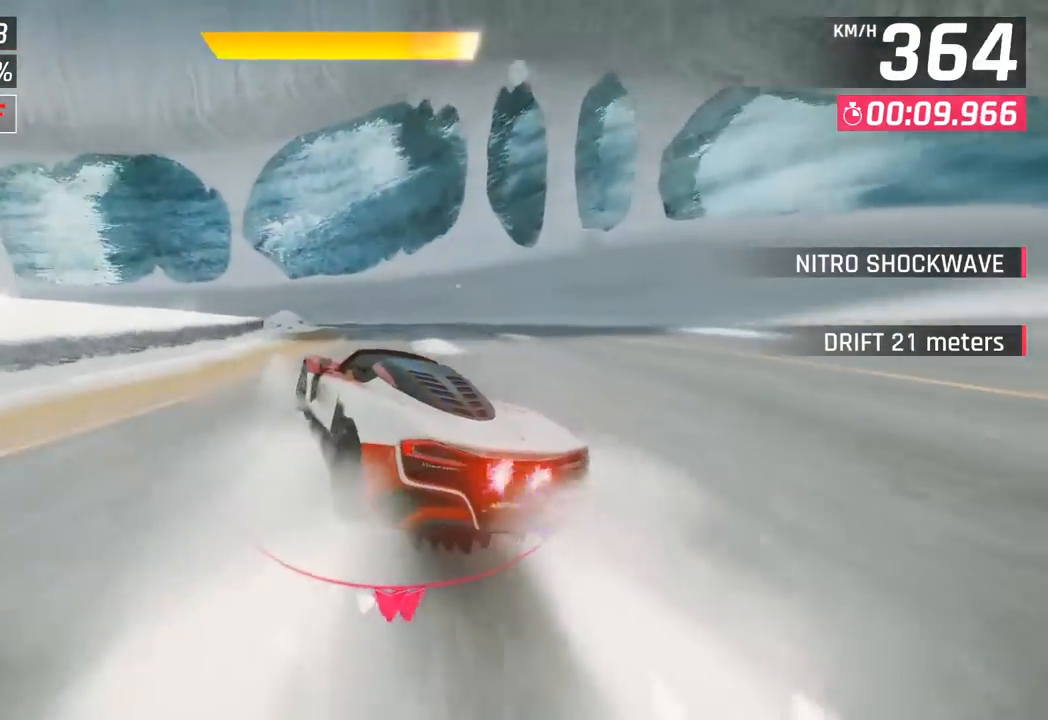
{"buttons": [], "left_stick": "left", "events": []}
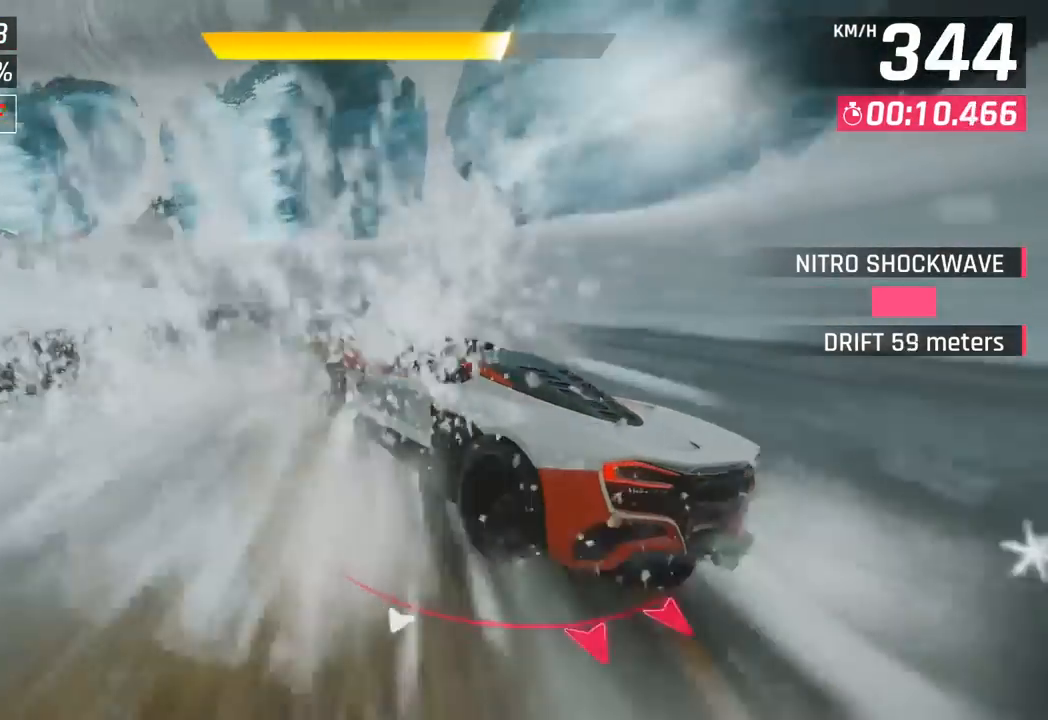
{"buttons": [], "left_stick": "left", "events": []}
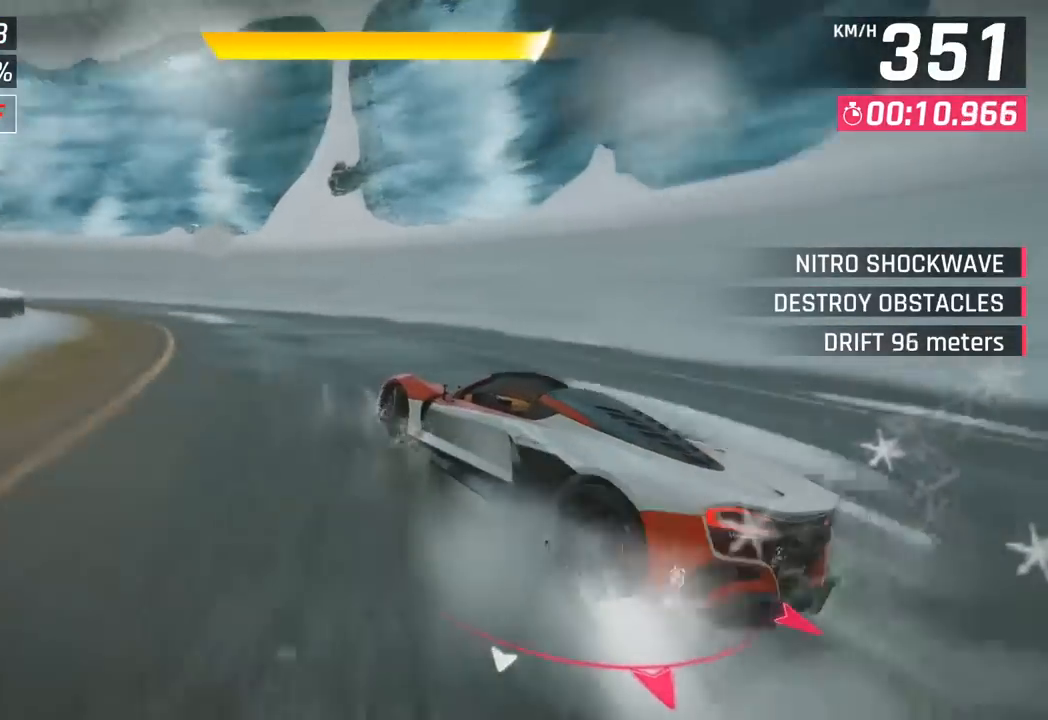
{"buttons": [], "left_stick": "left", "events": []}
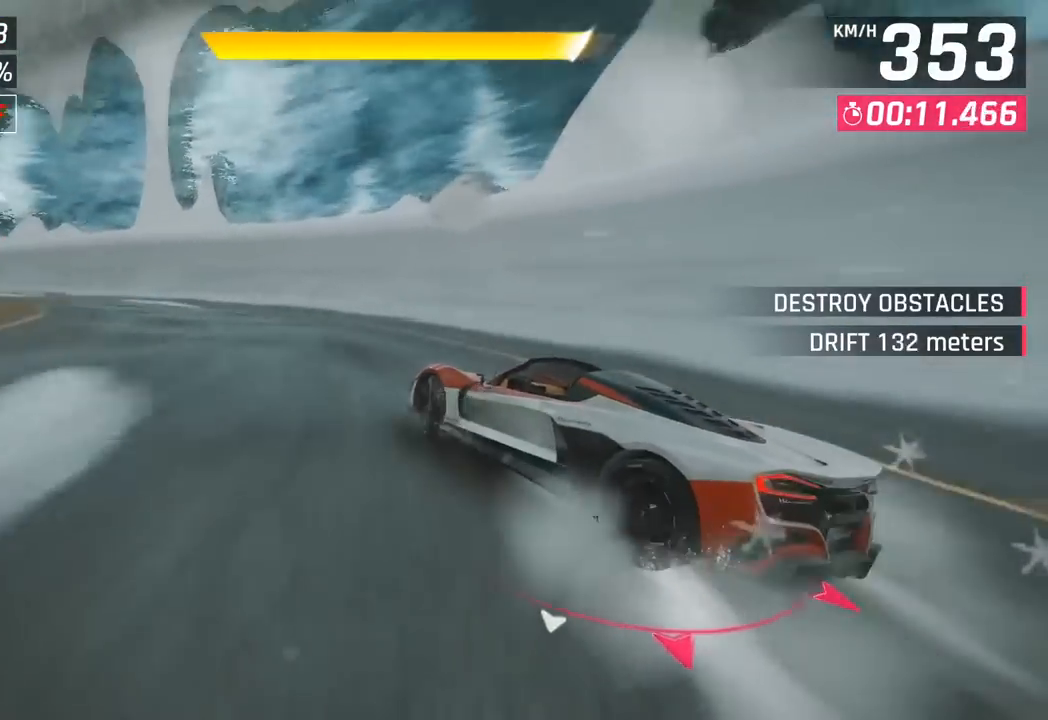
{"buttons": [], "left_stick": "left", "events": []}
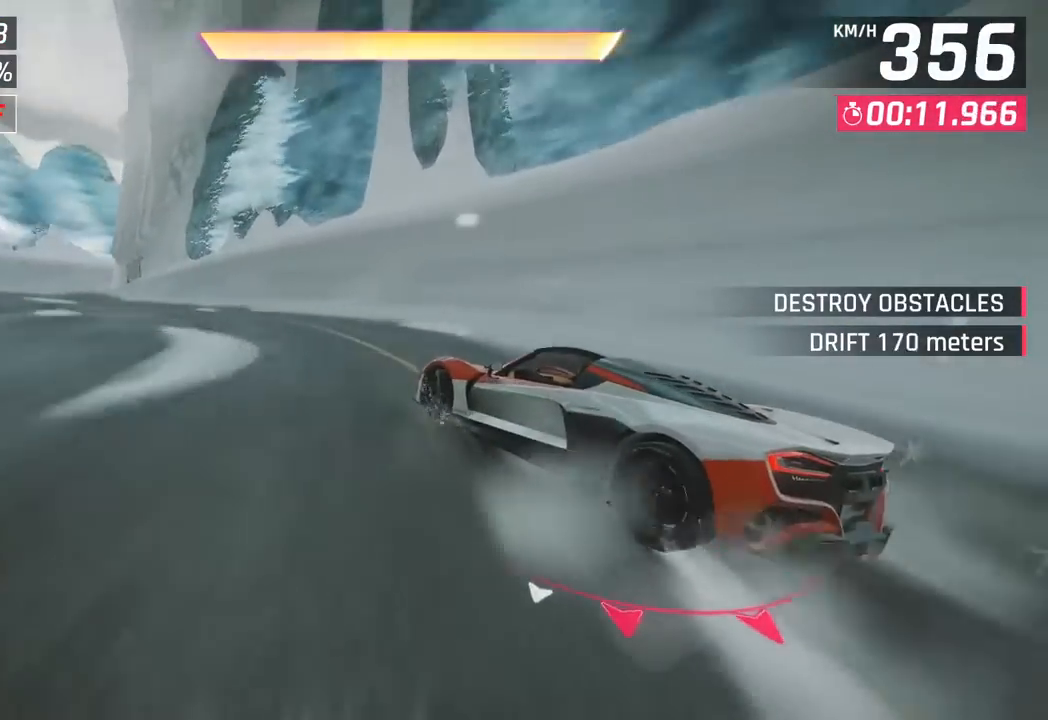
{"buttons": [], "left_stick": "left", "events": []}